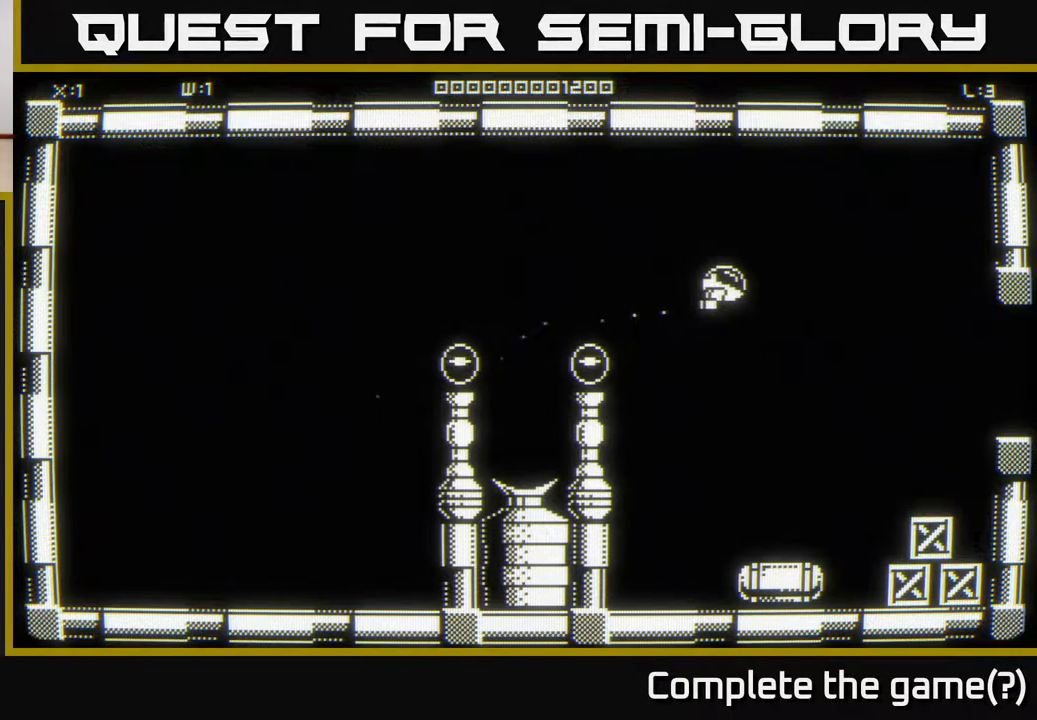
Gameplay with a controller (Xbox layout); each line is a JSON object with the inputs held at the frame after it. "events" lists button and stick changes between this image and that frame as [ms after this image, input, new state], when the widget could be followed in between.
{"buttons": [], "left_stick": "down", "right_stick": "down", "events": [[117, "left_stick", "down-right"], [183, "right_stick", "down"], [317, "left_stick", "down"]]}
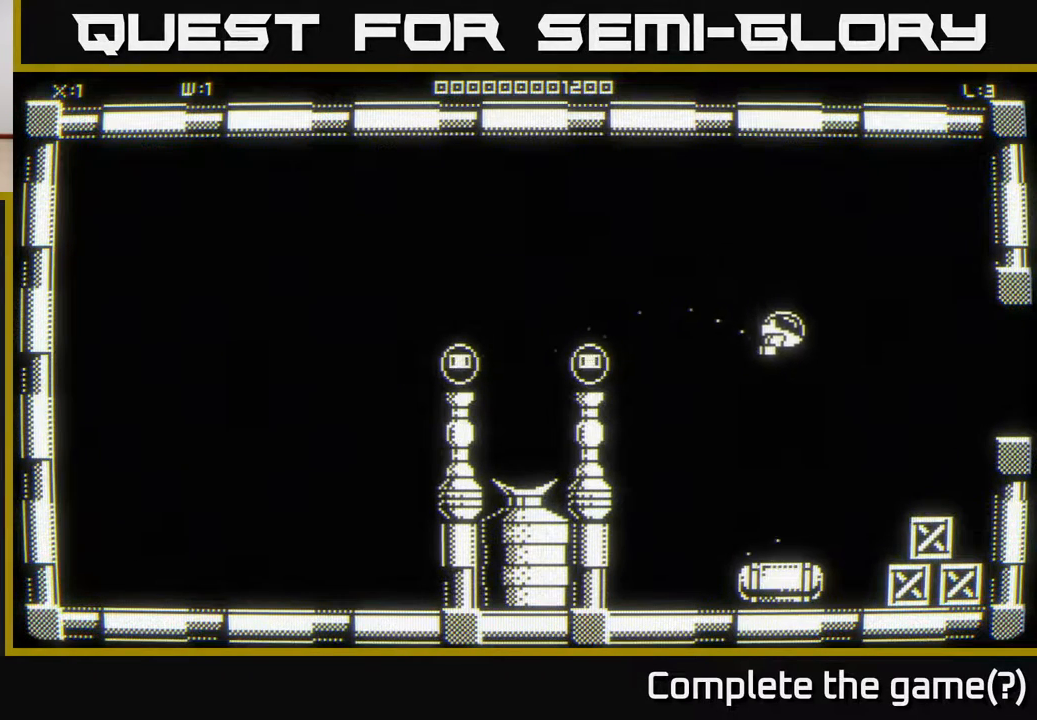
{"buttons": [], "left_stick": "center", "right_stick": "down", "events": [[383, "left_stick", "center"]]}
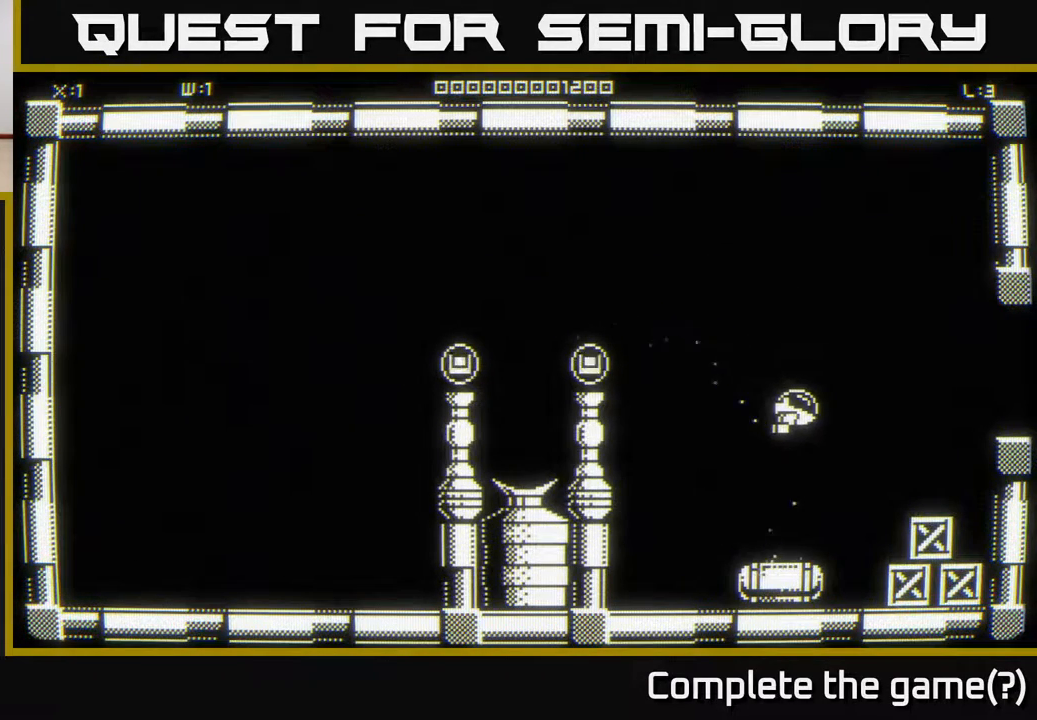
{"buttons": [], "left_stick": "down", "right_stick": "down", "events": [[217, "left_stick", "down"]]}
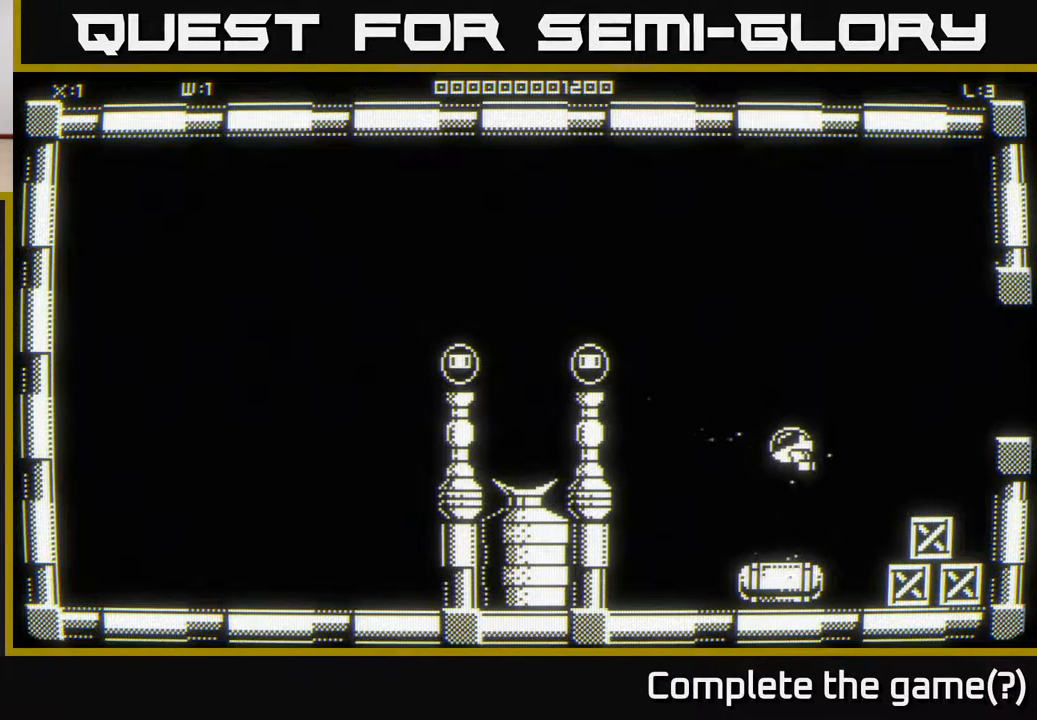
{"buttons": [], "left_stick": "down", "right_stick": "down", "events": [[67, "left_stick", "center"], [467, "left_stick", "down"]]}
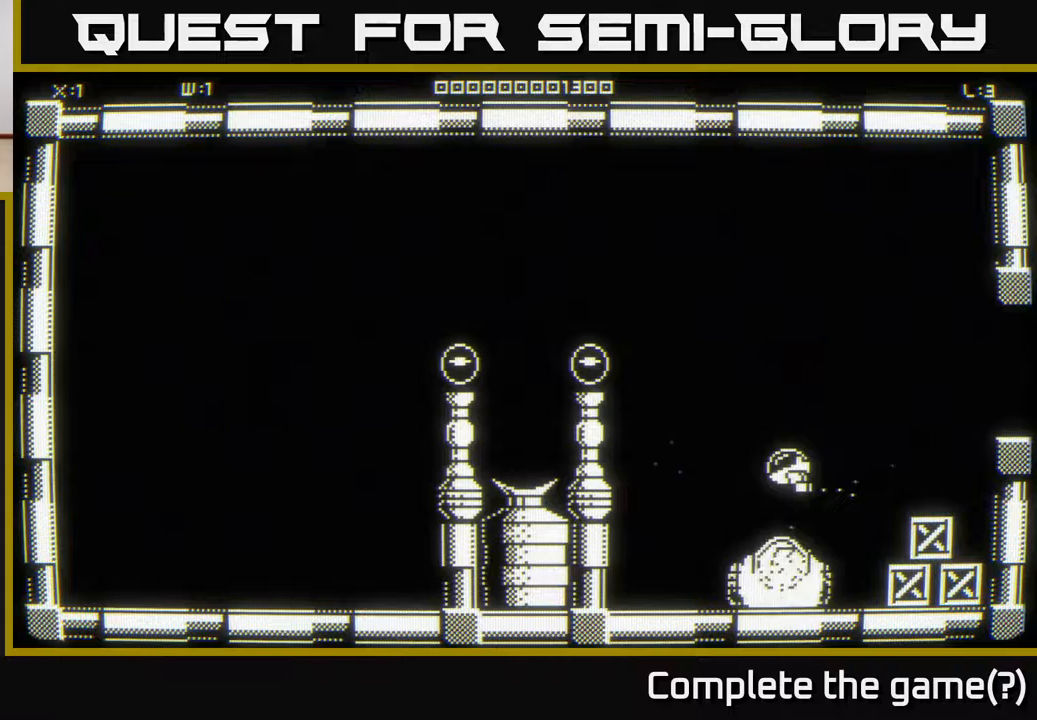
{"buttons": [], "left_stick": "up-right", "right_stick": "center", "events": [[233, "left_stick", "right"], [283, "right_stick", "center"], [400, "left_stick", "up-right"]]}
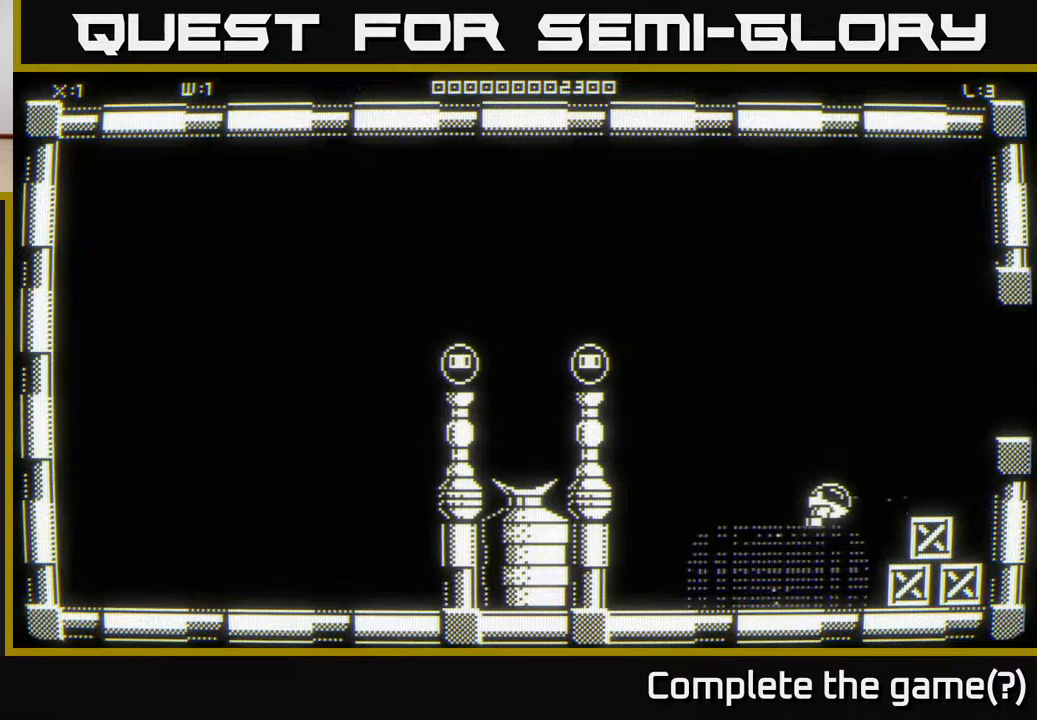
{"buttons": [], "left_stick": "up-right", "right_stick": "center", "events": [[333, "left_stick", "right"], [483, "left_stick", "up-right"]]}
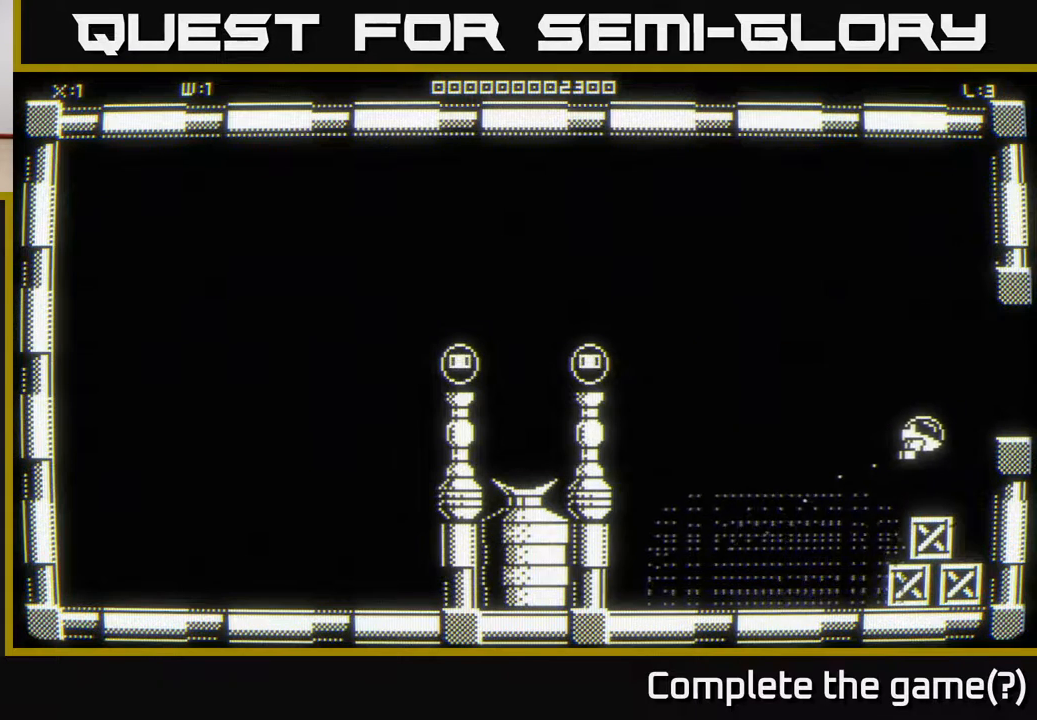
{"buttons": [], "left_stick": "right", "right_stick": "center", "events": [[333, "left_stick", "right"]]}
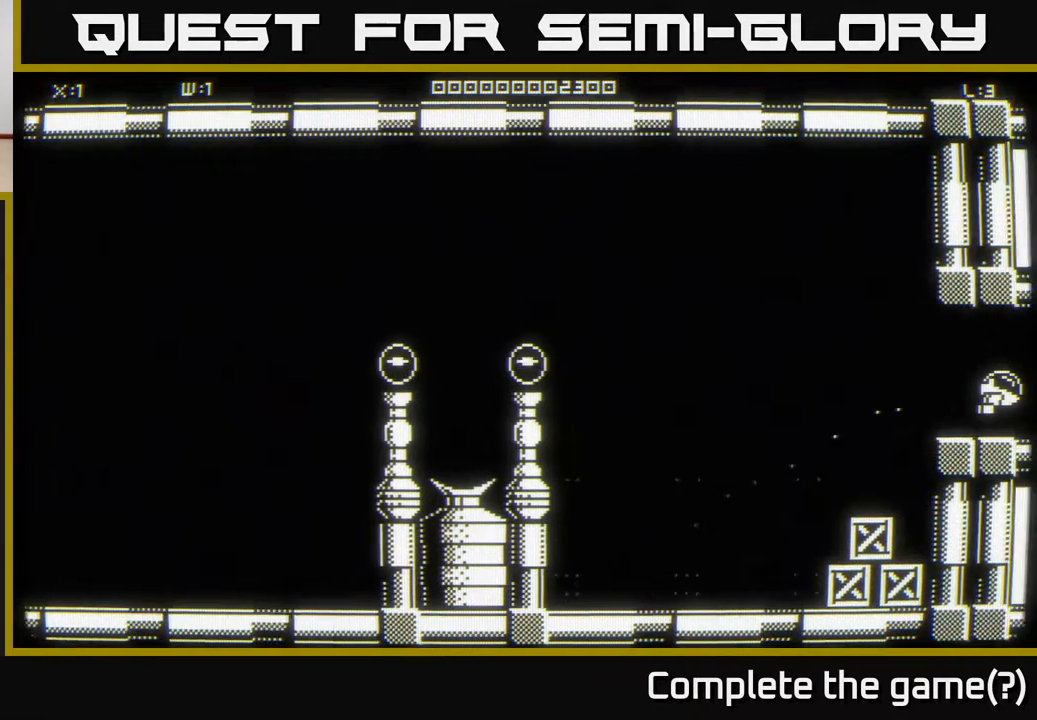
{"buttons": [], "left_stick": "right", "right_stick": "center", "events": [[50, "left_stick", "center"], [317, "left_stick", "right"]]}
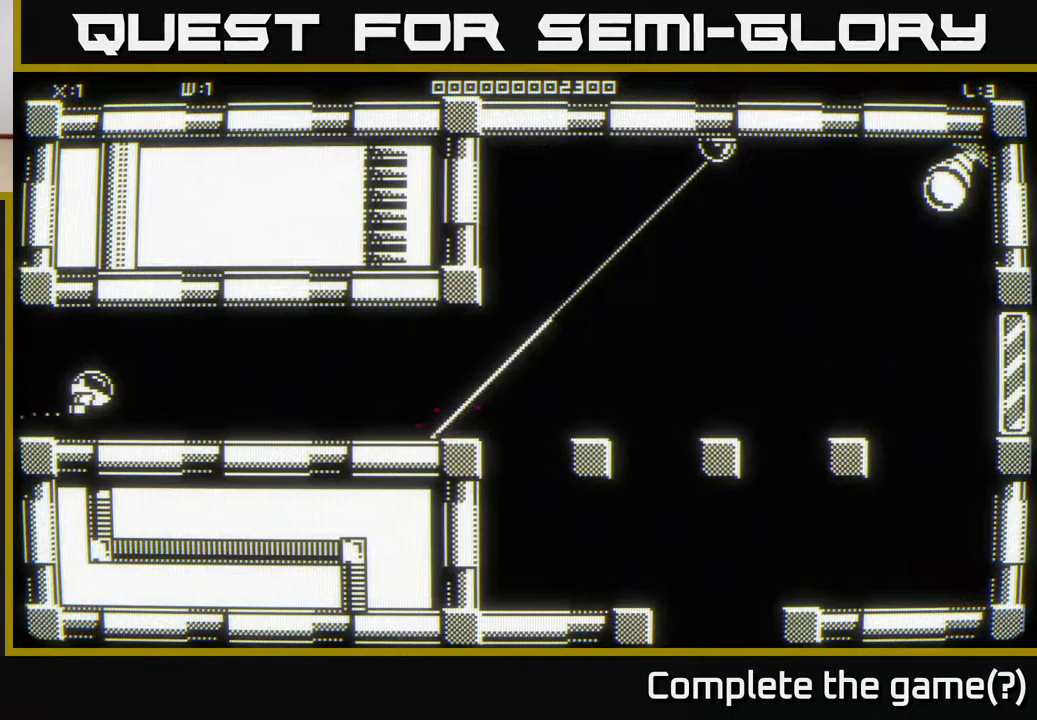
{"buttons": [], "left_stick": "right", "right_stick": "center", "events": []}
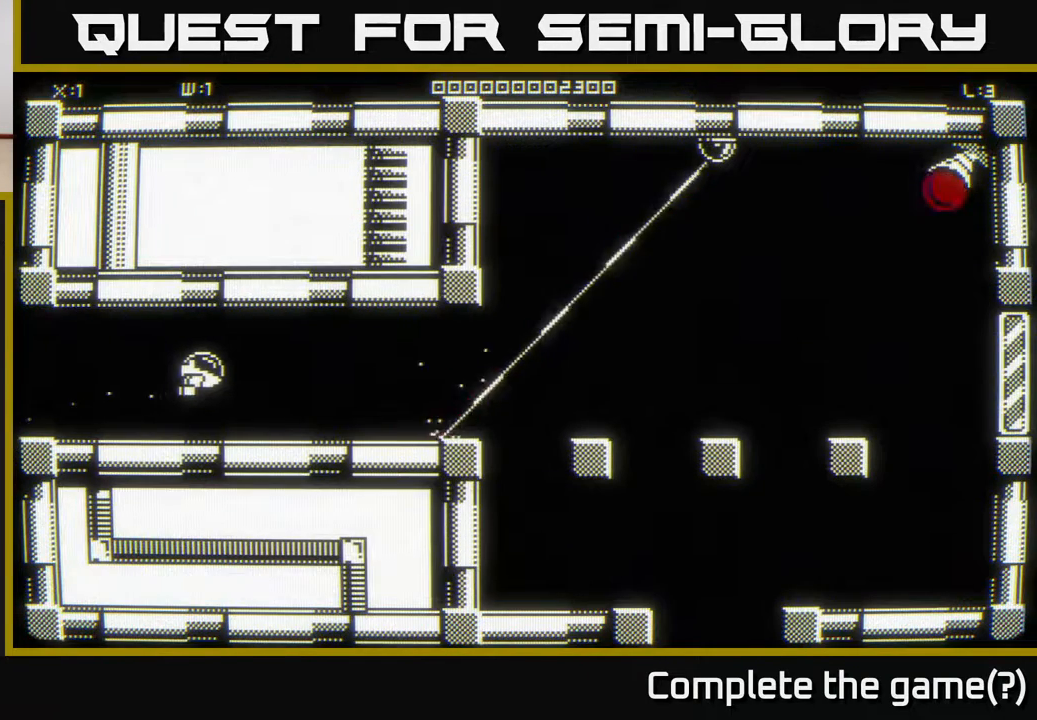
{"buttons": [], "left_stick": "right", "right_stick": "center", "events": [[183, "left_stick", "up-right"], [317, "left_stick", "right"]]}
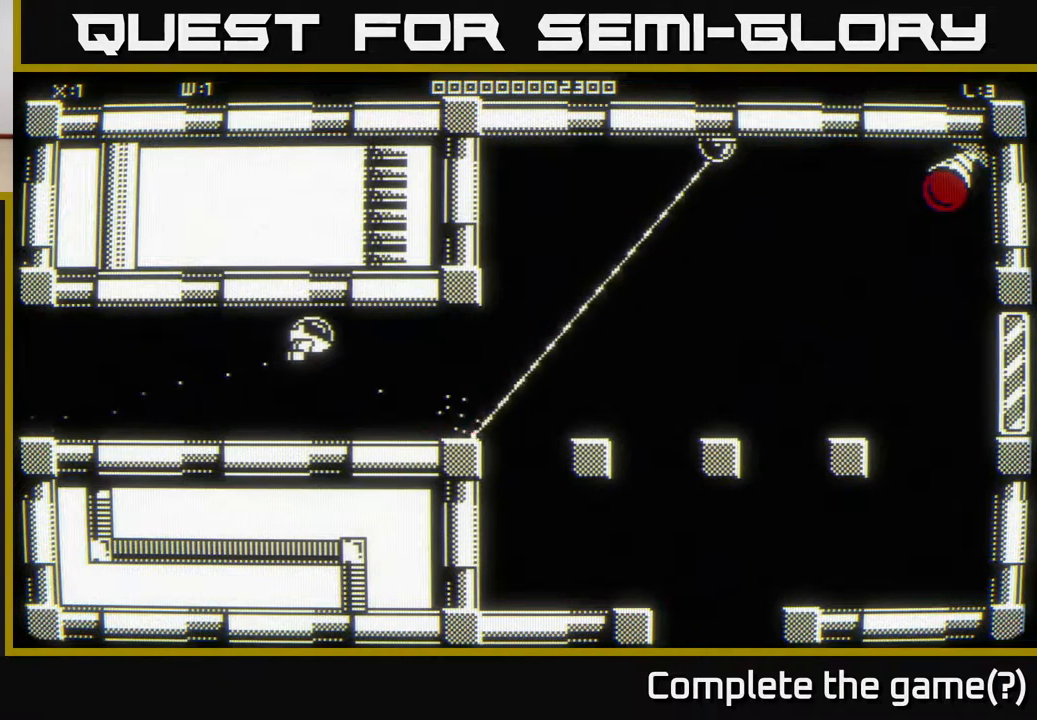
{"buttons": [], "left_stick": "right", "right_stick": "center", "events": []}
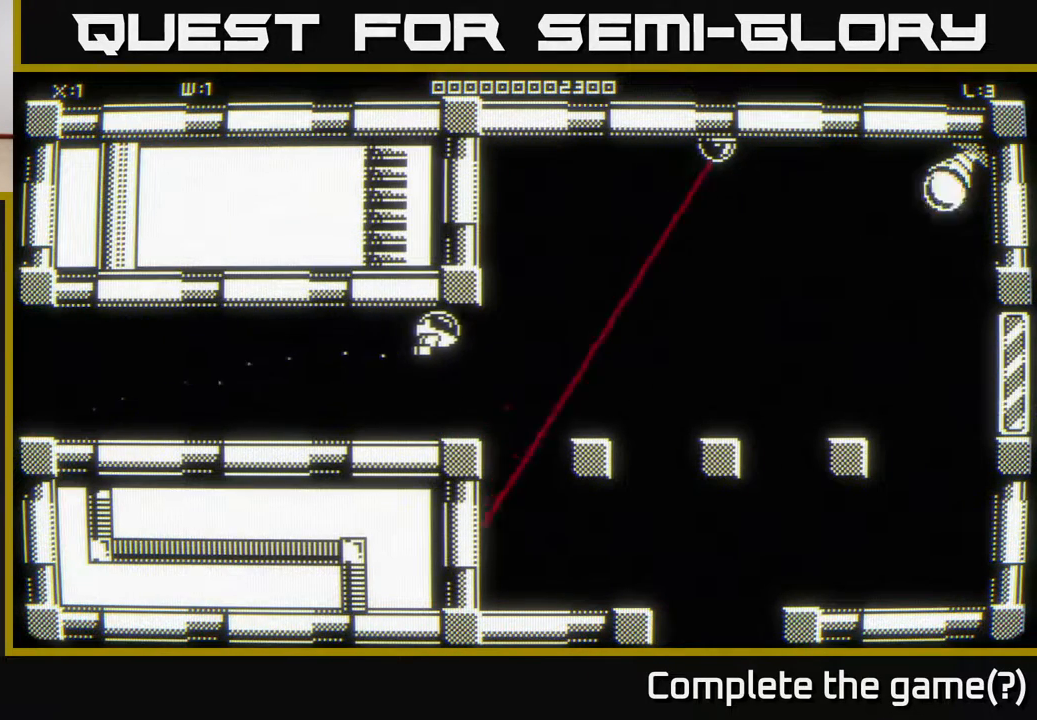
{"buttons": [], "left_stick": "up-left", "right_stick": "center", "events": [[133, "left_stick", "up-right"], [333, "left_stick", "up"], [450, "left_stick", "up-left"]]}
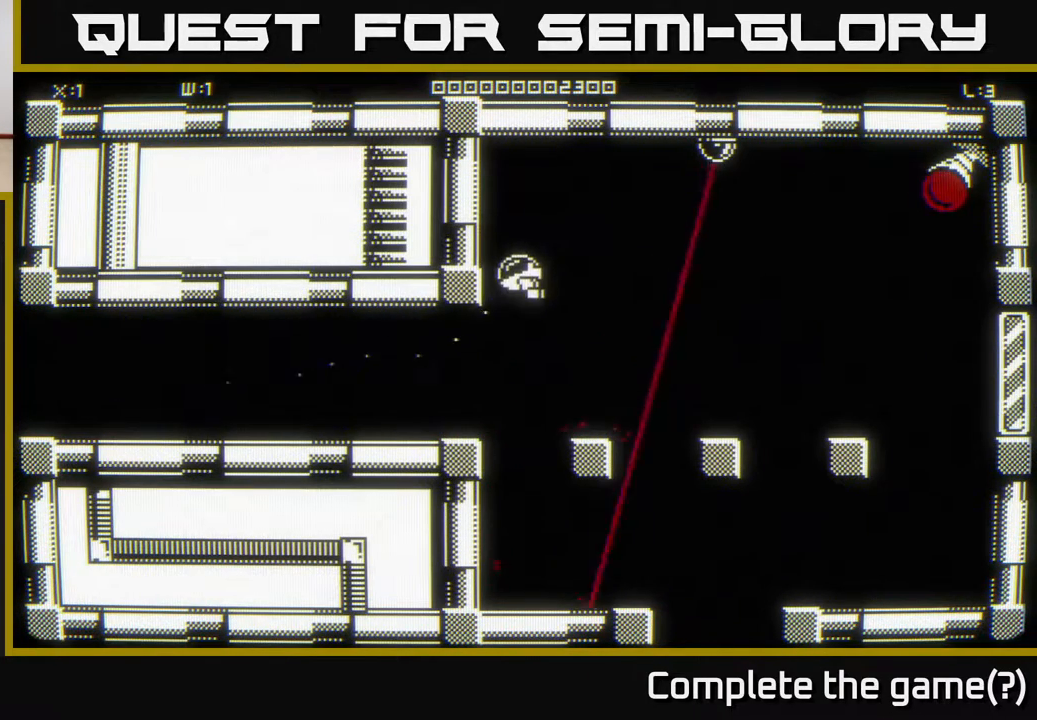
{"buttons": [], "left_stick": "left", "right_stick": "center", "events": [[483, "left_stick", "left"]]}
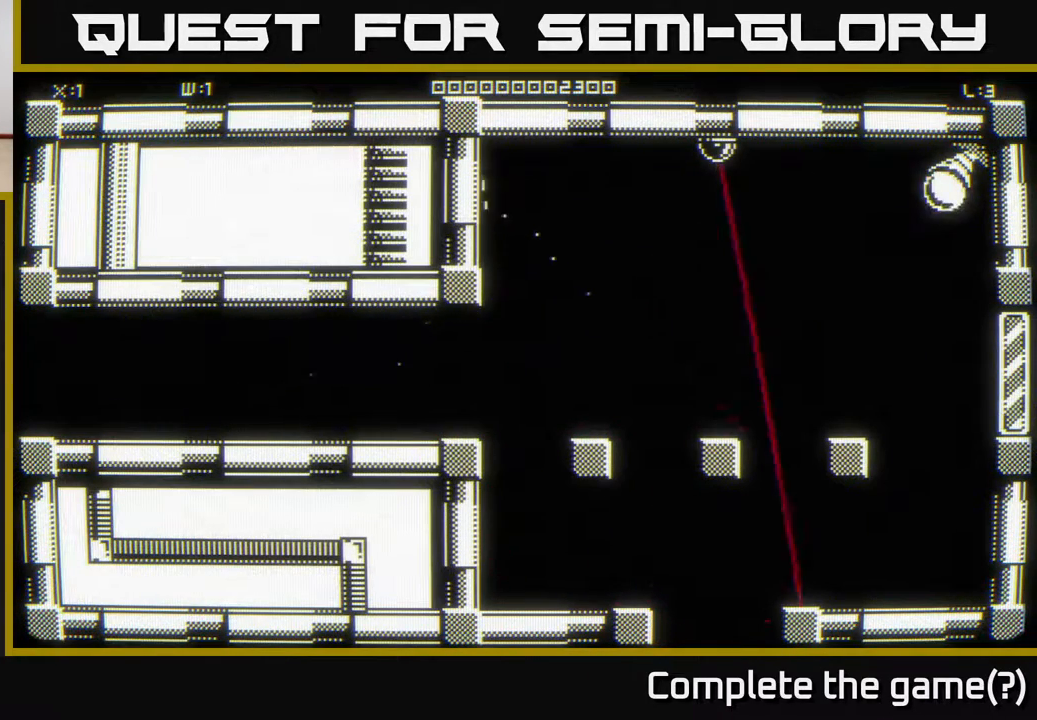
{"buttons": [], "left_stick": "up-left", "right_stick": "center", "events": [[467, "left_stick", "up-left"]]}
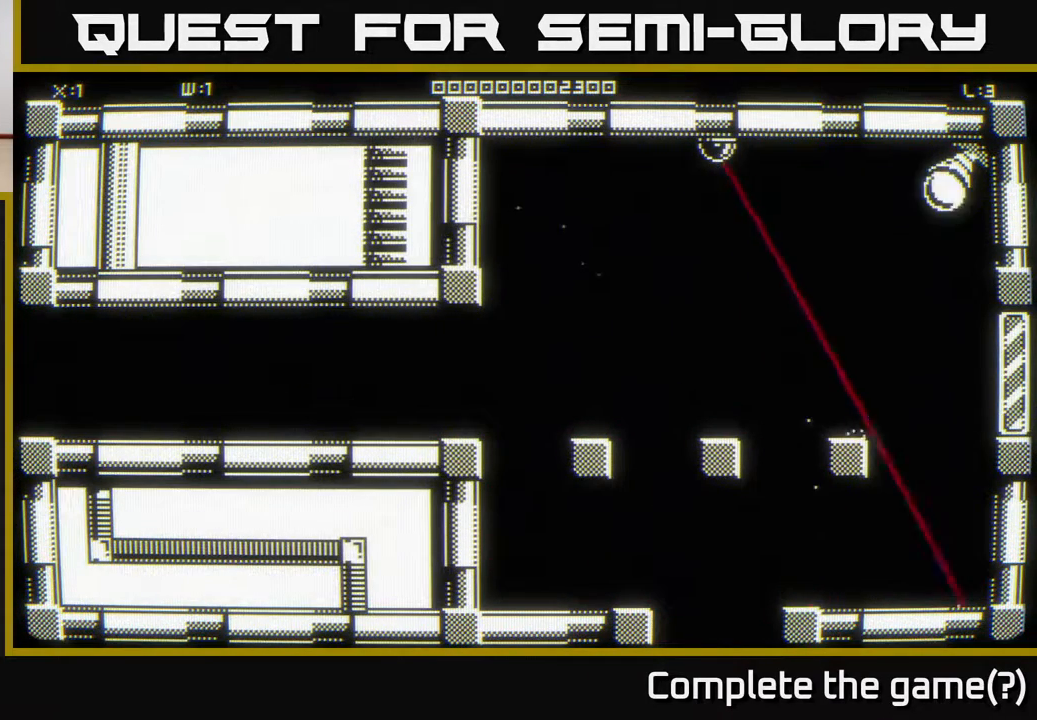
{"buttons": [], "left_stick": "up-left", "right_stick": "center", "events": []}
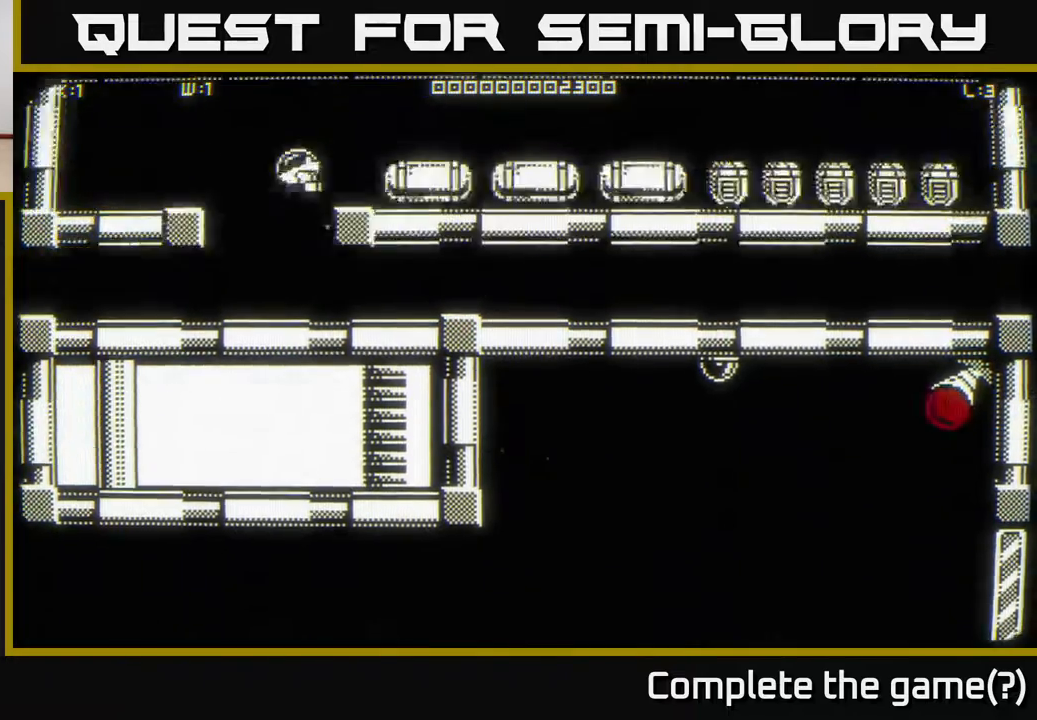
{"buttons": [], "left_stick": "right", "right_stick": "center", "events": [[167, "left_stick", "up-right"], [317, "left_stick", "right"]]}
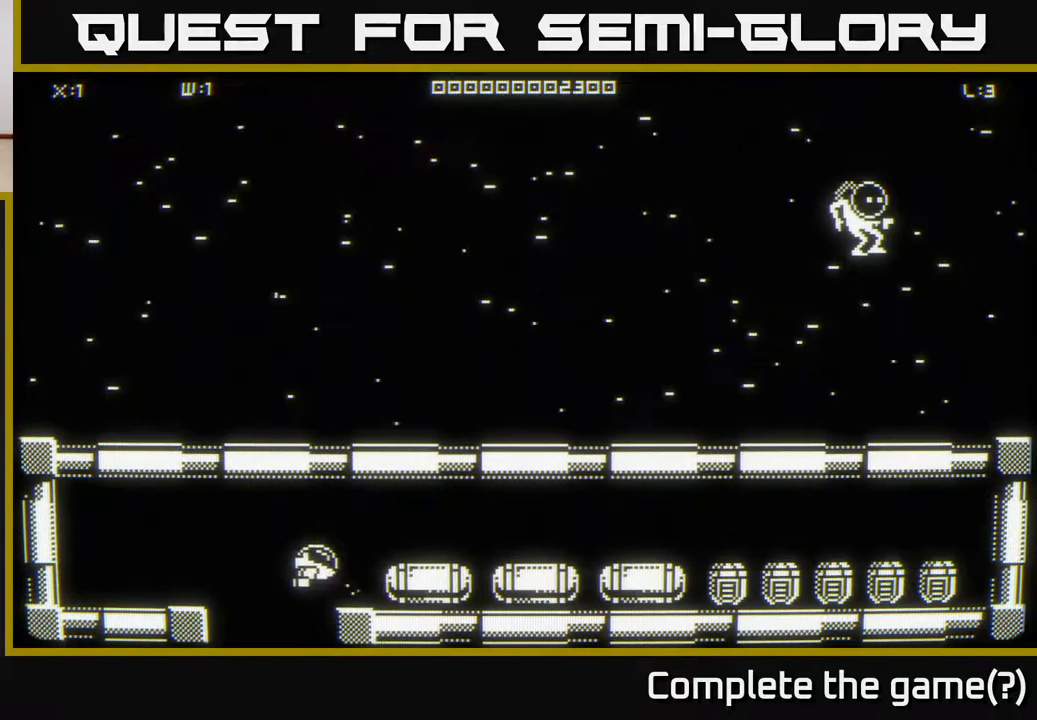
{"buttons": [], "left_stick": "right", "right_stick": "down-right", "events": [[317, "right_stick", "down-right"]]}
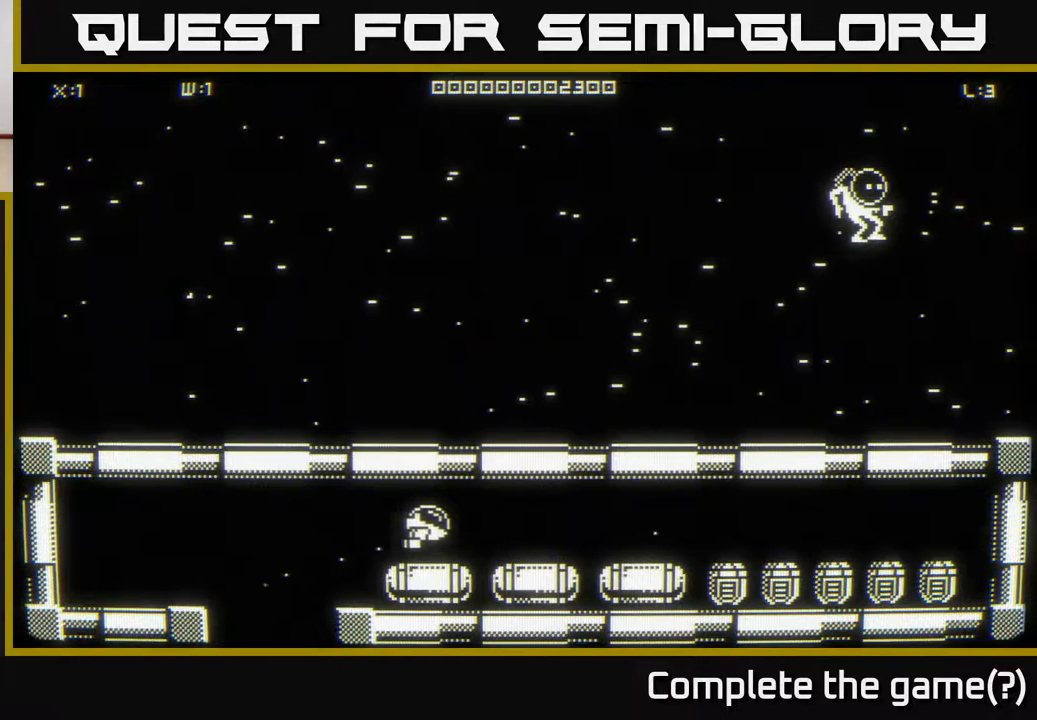
{"buttons": [], "left_stick": "right", "right_stick": "down-right", "events": []}
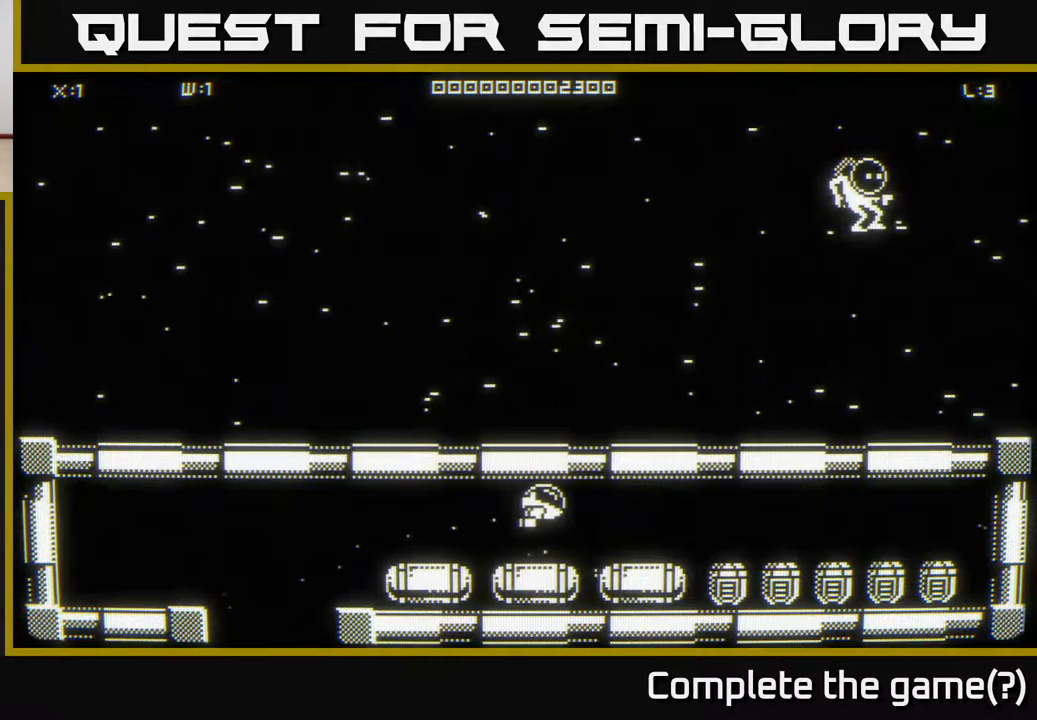
{"buttons": [], "left_stick": "center", "right_stick": "down-right", "events": [[83, "left_stick", "center"]]}
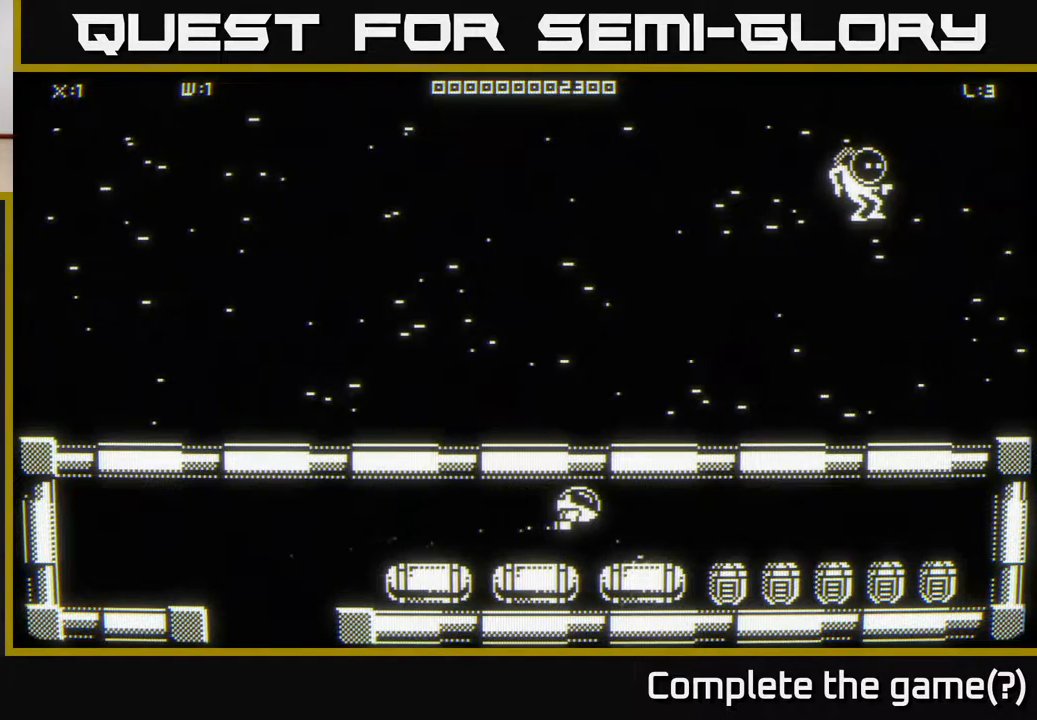
{"buttons": [], "left_stick": "center", "right_stick": "down-right", "events": []}
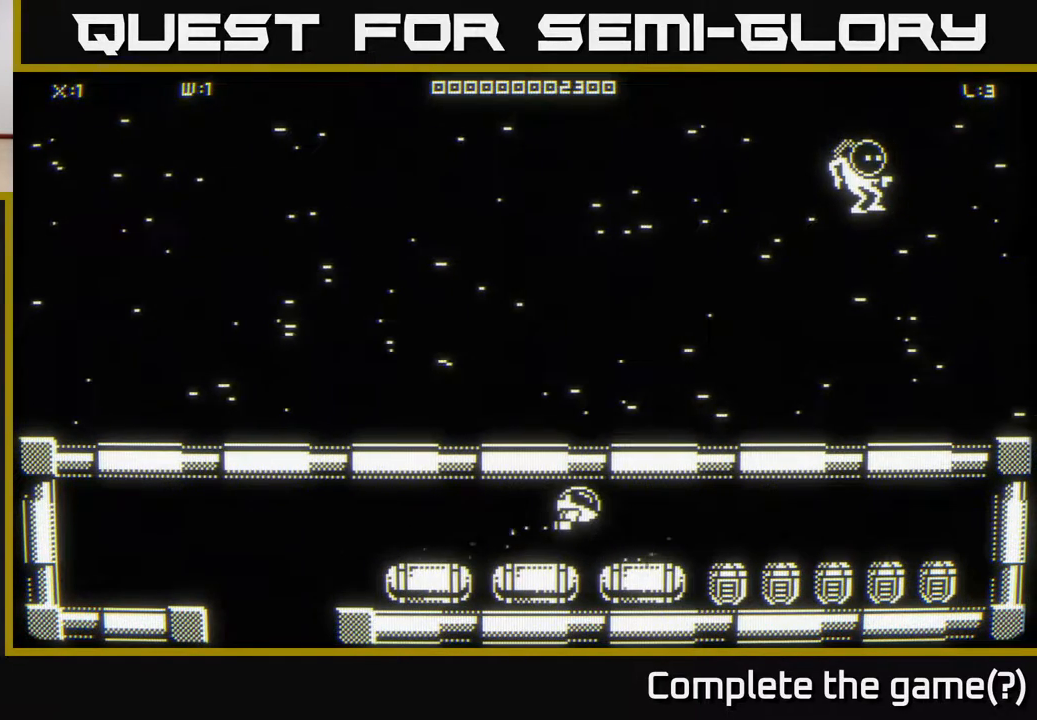
{"buttons": [], "left_stick": "left", "right_stick": "down-right", "events": [[50, "left_stick", "down-right"], [417, "left_stick", "down-left"], [483, "left_stick", "left"]]}
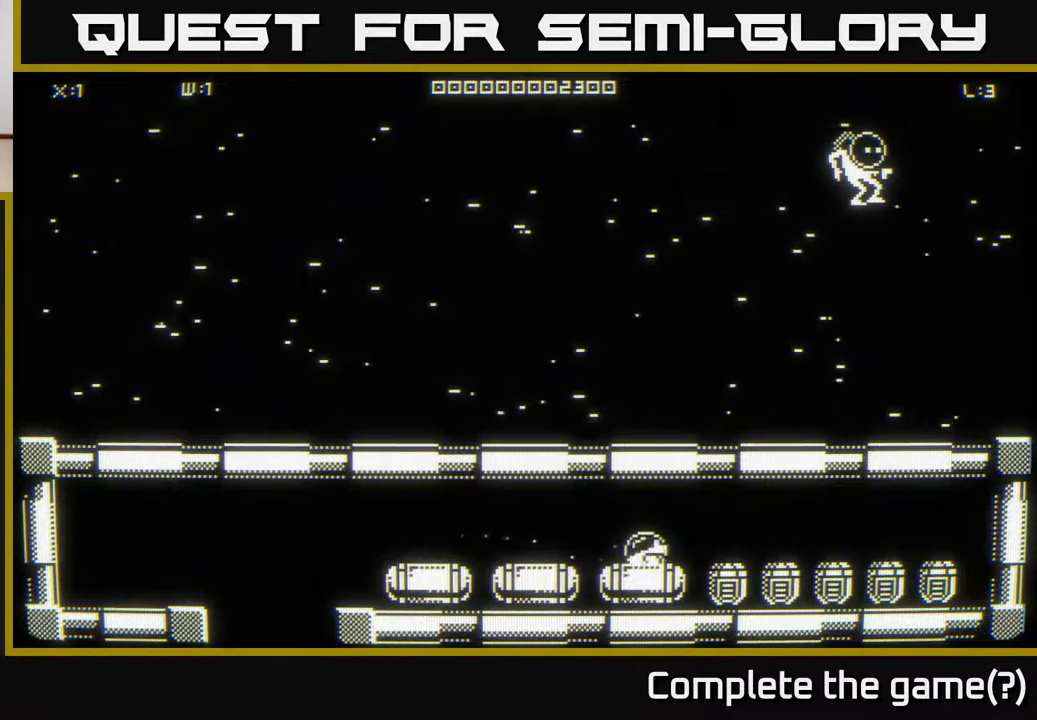
{"buttons": [], "left_stick": "left", "right_stick": "down-left", "events": [[167, "right_stick", "down-left"]]}
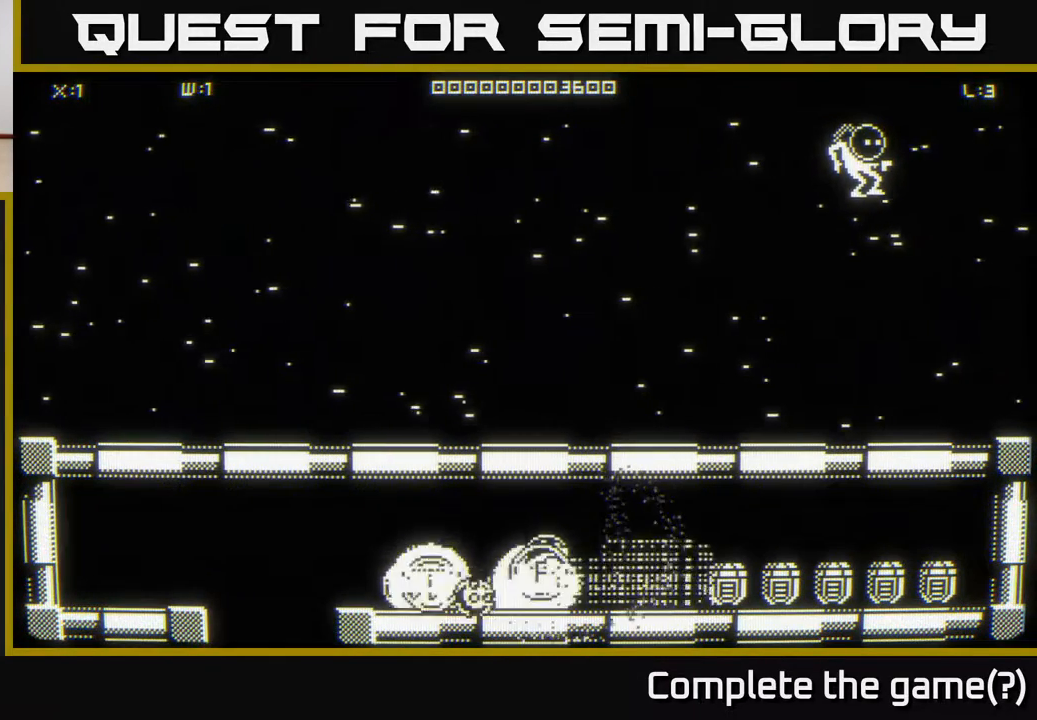
{"buttons": [], "left_stick": "right", "right_stick": "center", "events": [[83, "right_stick", "center"], [267, "left_stick", "right"]]}
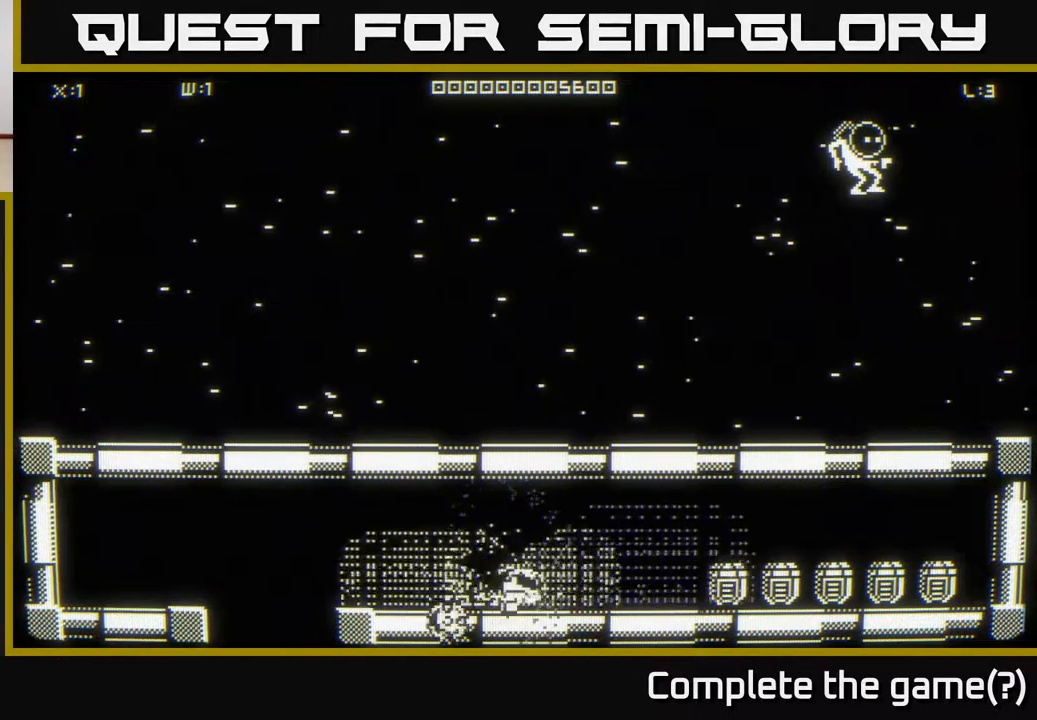
{"buttons": [], "left_stick": "right", "right_stick": "center", "events": []}
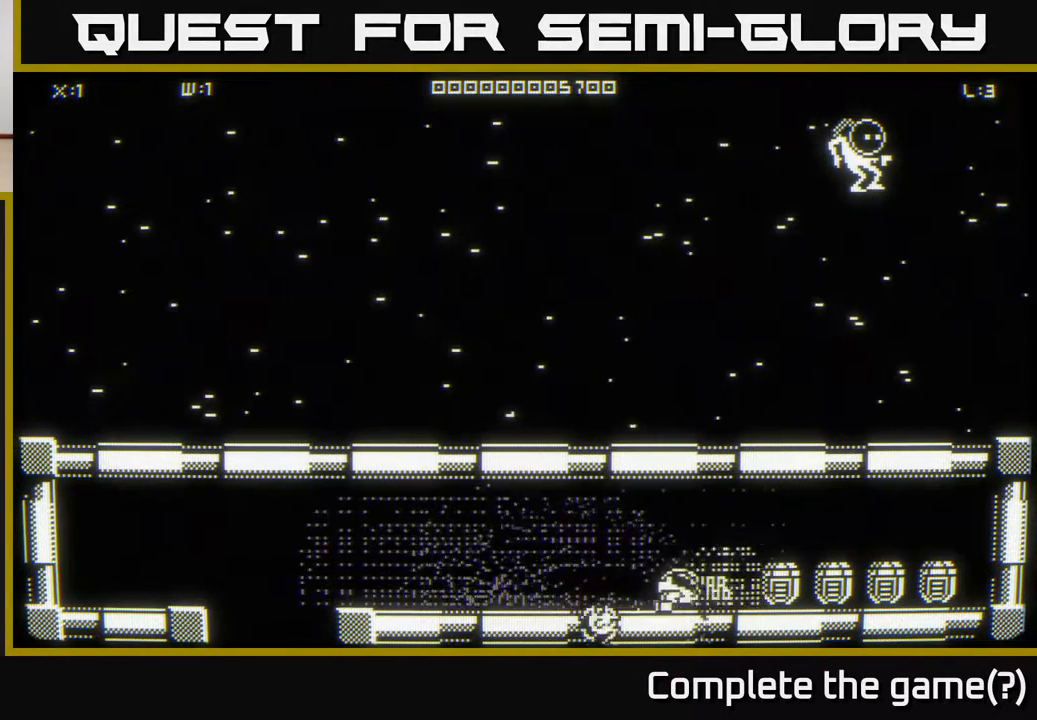
{"buttons": [], "left_stick": "right", "right_stick": "center", "events": []}
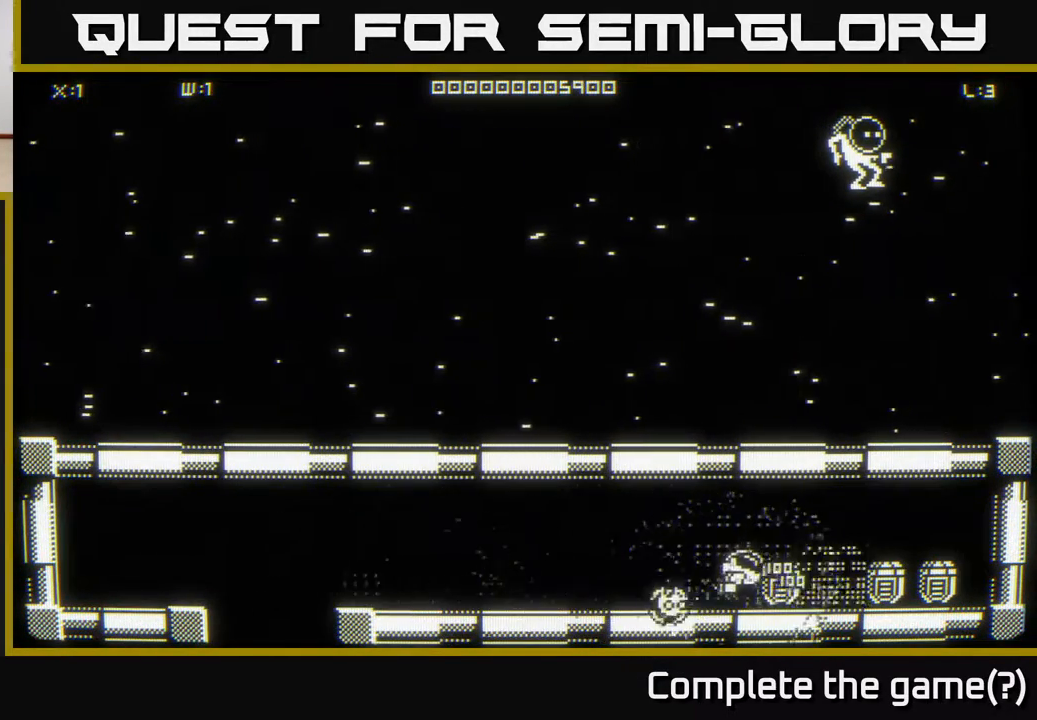
{"buttons": [], "left_stick": "right", "right_stick": "center", "events": []}
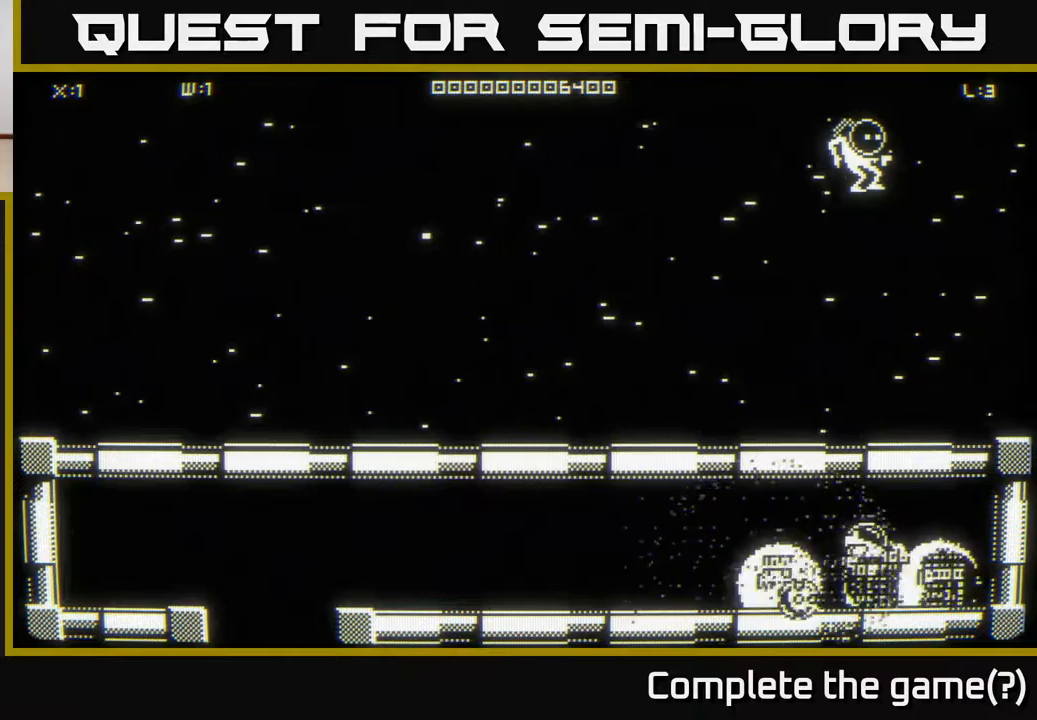
{"buttons": [], "left_stick": "left", "right_stick": "center", "events": [[50, "left_stick", "down-left"], [300, "left_stick", "left"]]}
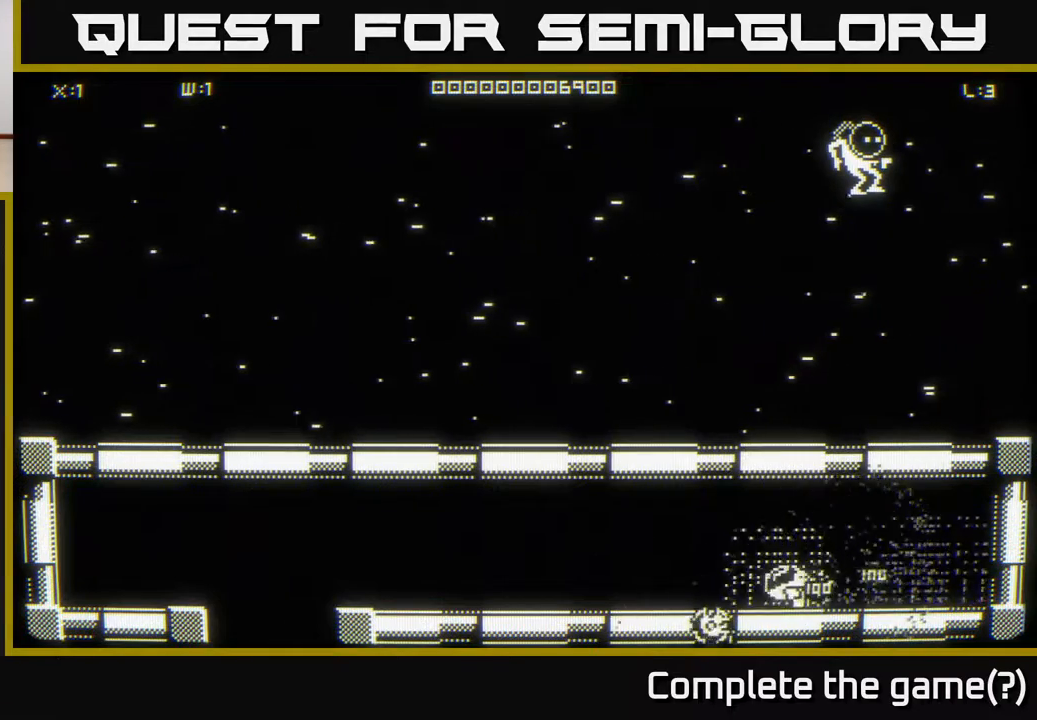
{"buttons": [], "left_stick": "left", "right_stick": "center", "events": [[117, "left_stick", "right"], [433, "left_stick", "left"]]}
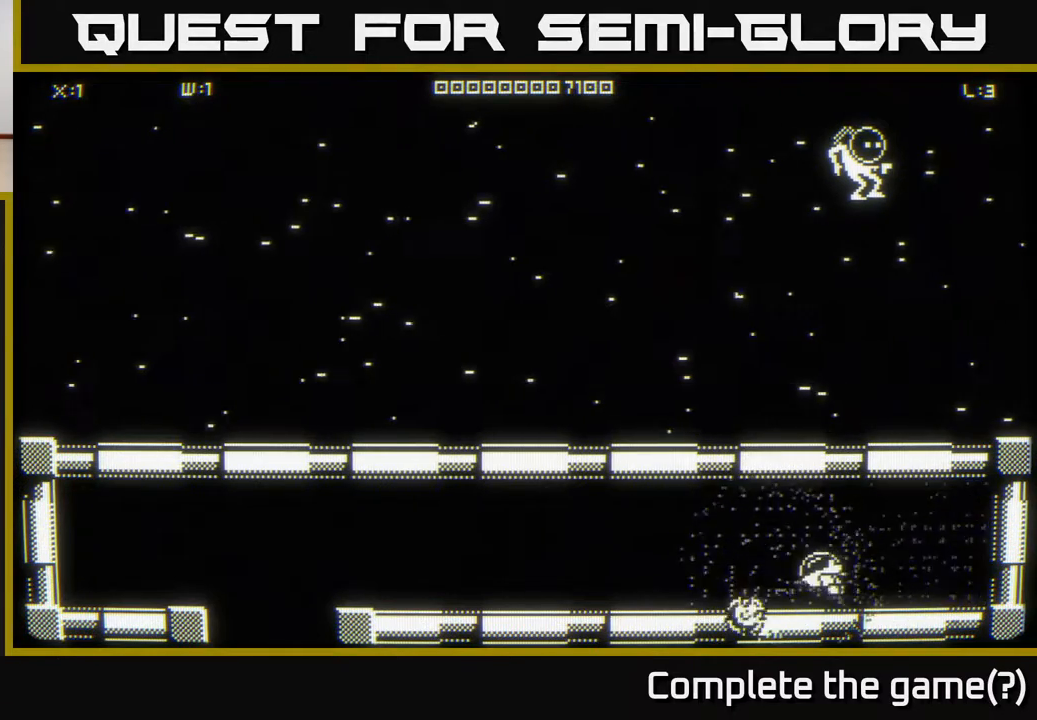
{"buttons": [], "left_stick": "left", "right_stick": "center", "events": []}
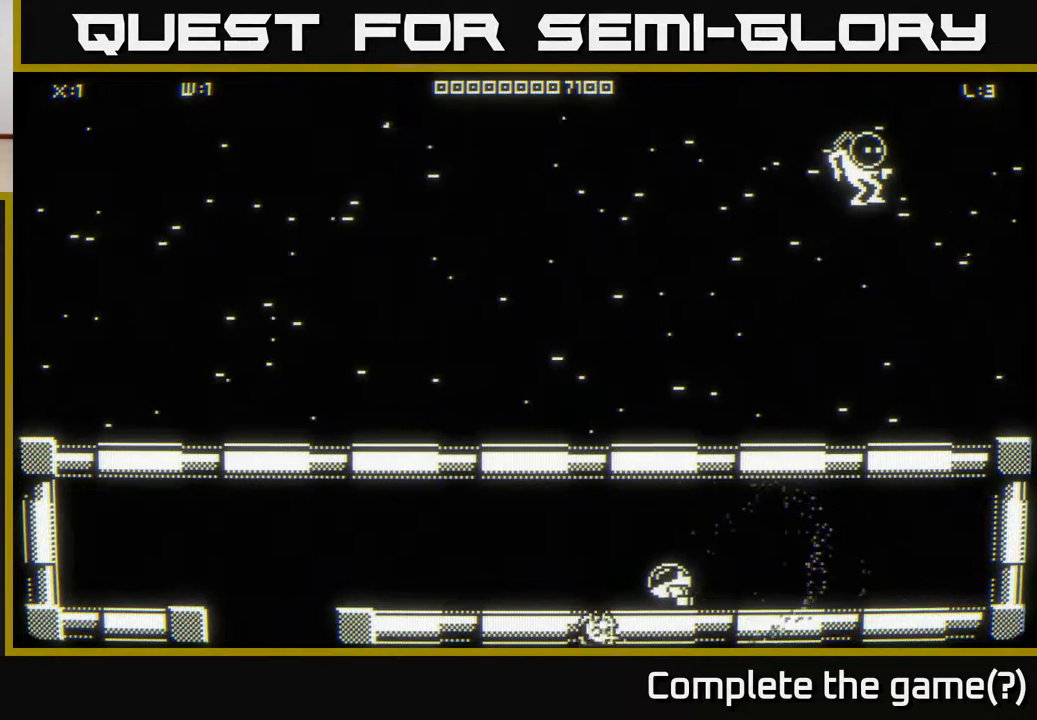
{"buttons": [], "left_stick": "left", "right_stick": "center", "events": []}